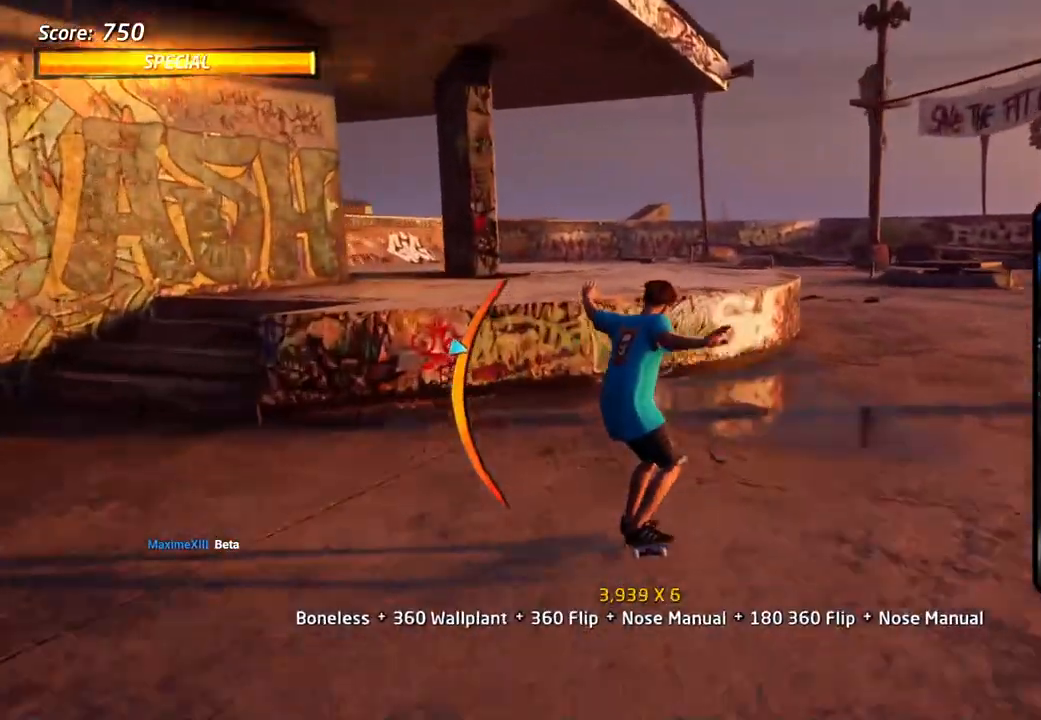
Gameplay with a controller (PlayStation layout); each line is a JSON object with the inputs held at the frame after it (dt_ms = milliseconds from this image to that frame). "events" lists button and stick changes between this image and that frame as [ms after this image, input, new state], when the widget could be followed in between.
{"dt_ms": 500, "buttons": ["CROSS", "DPAD_DOWN"], "left_stick": "center", "right_stick": "center"}
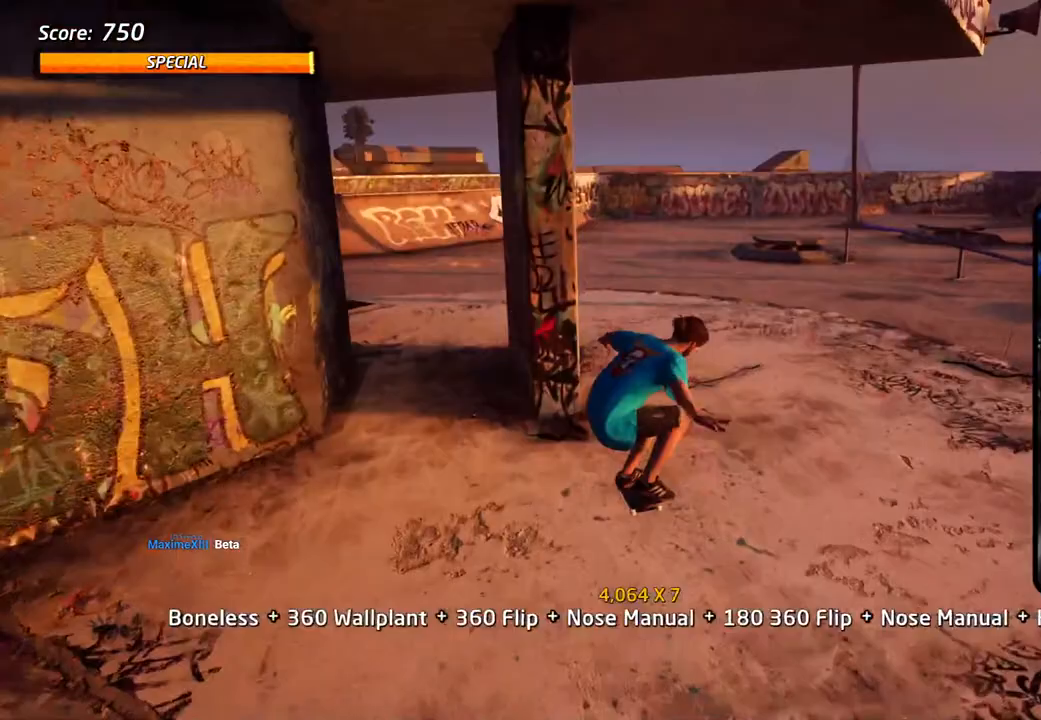
{"dt_ms": 500, "buttons": ["TRIANGLE", "DPAD_DOWN"], "left_stick": "center", "right_stick": "center", "events": [[200, "DPAD_LEFT", "down"], [250, "CROSS", "up"], [267, "TRIANGLE", "down"], [317, "DPAD_DOWN", "up"], [333, "DPAD_LEFT", "up"], [367, "CROSS", "down"], [450, "CROSS", "up"], [450, "DPAD_DOWN", "down"]]}
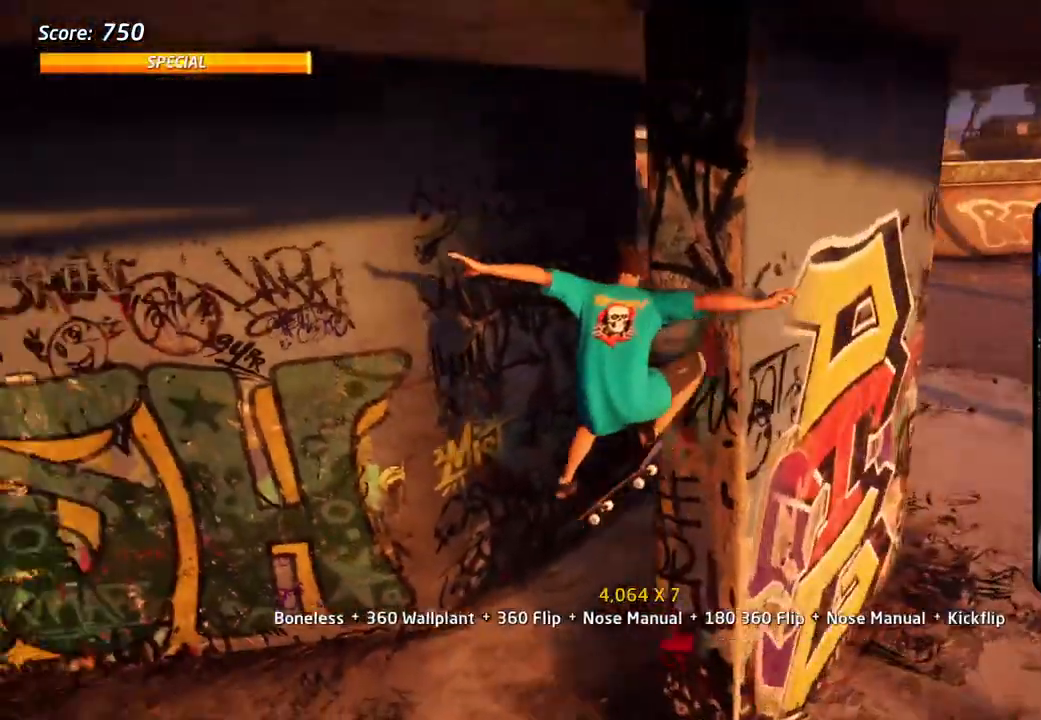
{"dt_ms": 500, "buttons": ["CROSS"], "left_stick": "center", "right_stick": "center", "events": [[17, "DPAD_LEFT", "down"], [33, "DPAD_LEFT", "up"], [50, "DPAD_DOWN", "up"], [183, "DPAD_DOWN", "down"], [283, "DPAD_DOWN", "up"], [300, "CROSS", "down"], [300, "R1", "down"], [300, "TRIANGLE", "up"], [367, "TRIANGLE", "down"], [417, "R1", "up"], [433, "TRIANGLE", "up"]]}
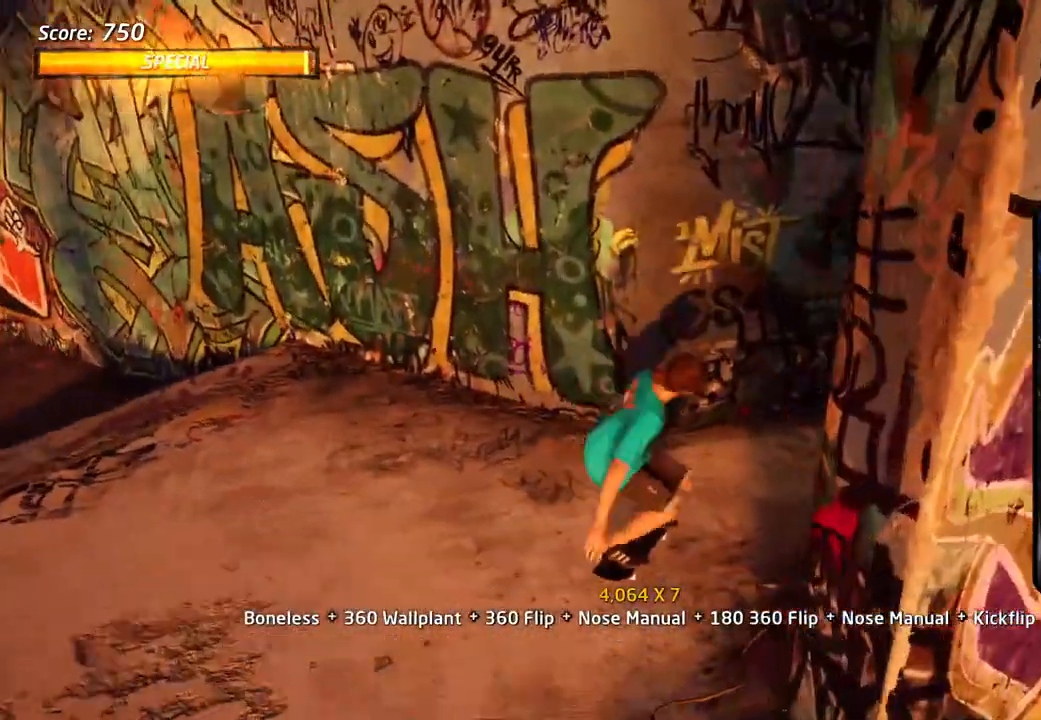
{"dt_ms": 500, "buttons": ["CROSS", "DPAD_RIGHT"], "left_stick": "center", "right_stick": "center", "events": [[83, "DPAD_RIGHT", "down"]]}
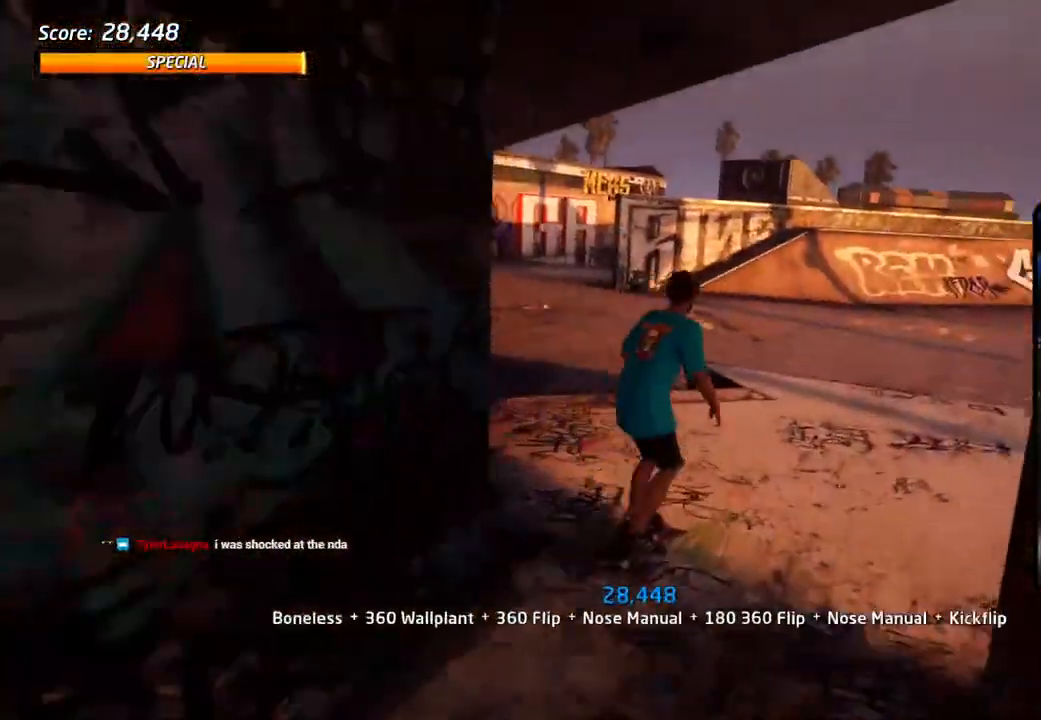
{"dt_ms": 500, "buttons": ["SQUARE", "R1"], "left_stick": "center", "right_stick": "center"}
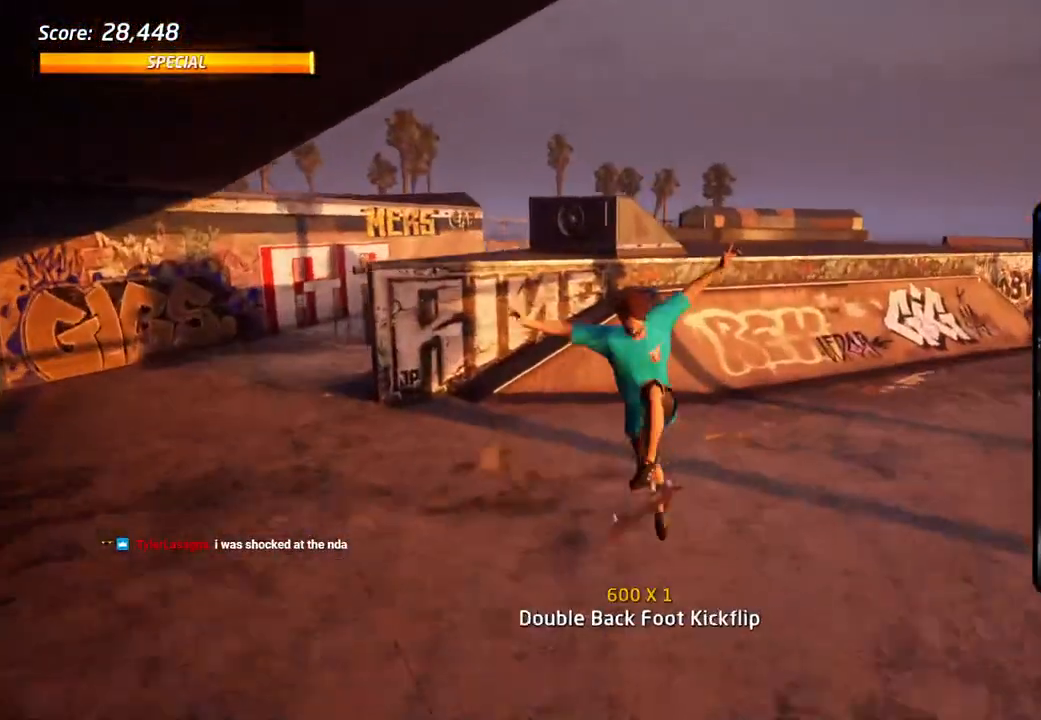
{"dt_ms": 500, "buttons": ["CROSS", "DPAD_DOWN"], "left_stick": "center", "right_stick": "center", "events": [[83, "SQUARE", "up"], [100, "CROSS", "down"], [133, "R1", "up"], [183, "DPAD_DOWN", "down"], [267, "DPAD_DOWN", "up"], [367, "DPAD_UP", "down"], [417, "DPAD_UP", "up"], [450, "DPAD_DOWN", "down"]]}
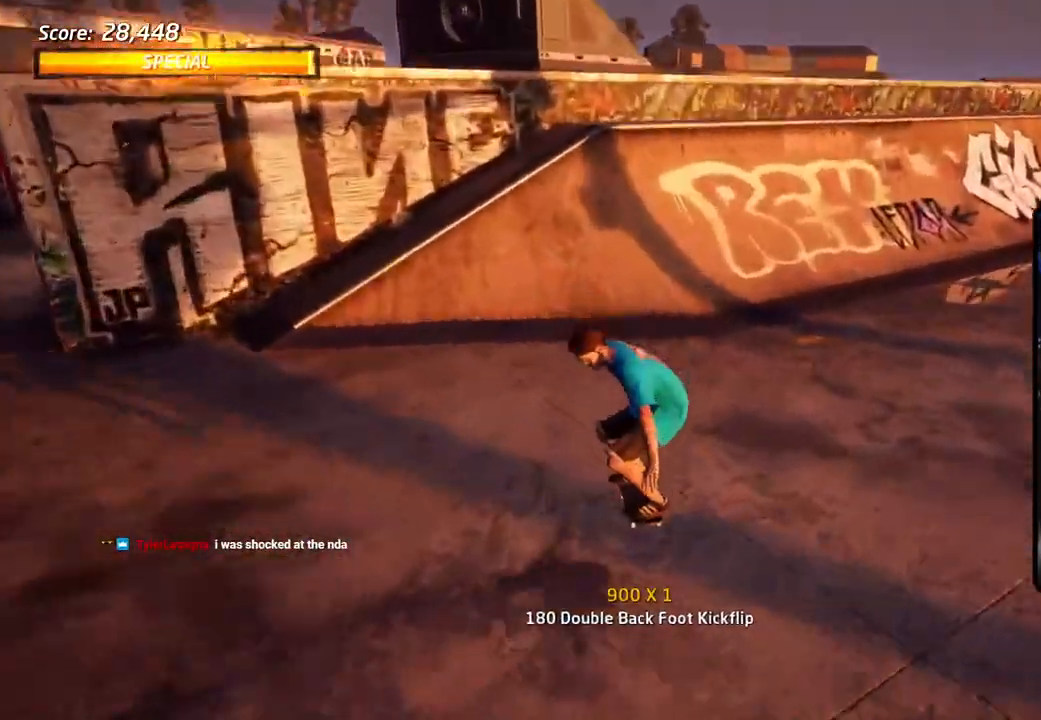
{"dt_ms": 500, "buttons": ["DPAD_DOWN"], "left_stick": "center", "right_stick": "center"}
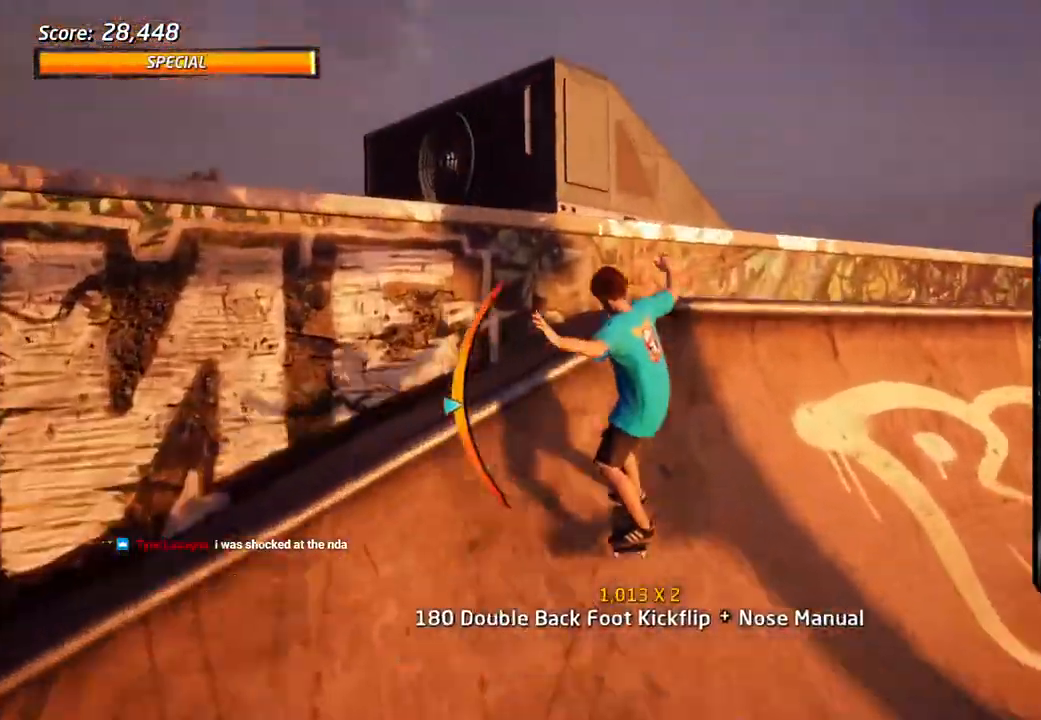
{"dt_ms": 500, "buttons": ["SQUARE", "R1", "DPAD_DOWN"], "left_stick": "center", "right_stick": "center", "events": [[33, "DPAD_LEFT", "down"], [33, "R1", "down"], [50, "SQUARE", "down"], [150, "SQUARE", "up"], [200, "DPAD_LEFT", "up"], [200, "SQUARE", "down"], [350, "SQUARE", "up"], [383, "DPAD_DOWN", "up"], [450, "DPAD_DOWN", "down"], [500, "SQUARE", "down"]]}
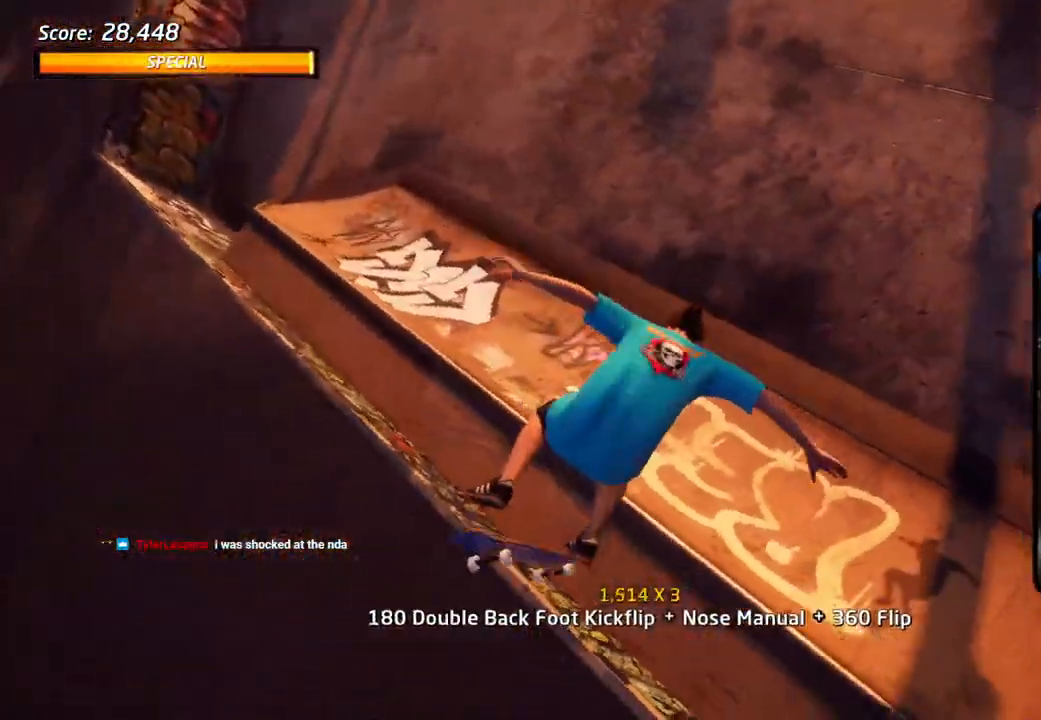
{"dt_ms": 500, "buttons": ["R1", "DPAD_RIGHT"], "left_stick": "center", "right_stick": "center", "events": [[67, "R2", "down"], [167, "DPAD_DOWN", "up"], [167, "SQUARE", "up"], [400, "R2", "up"], [483, "DPAD_RIGHT", "down"]]}
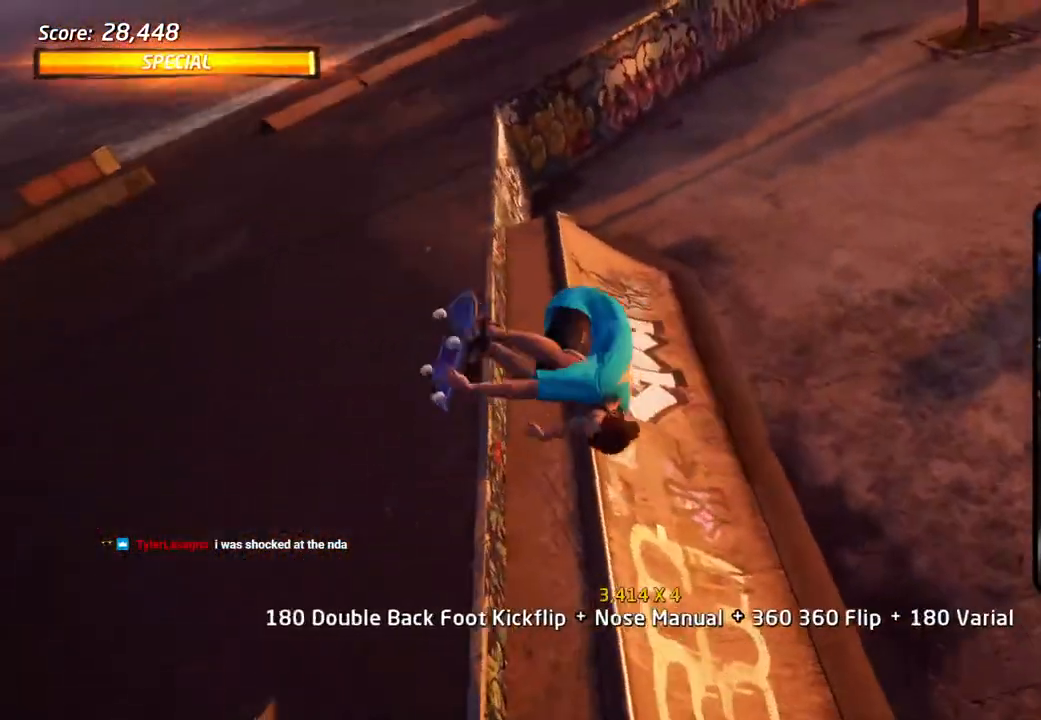
{"dt_ms": 500, "buttons": ["TRIANGLE", "R1", "DPAD_RIGHT"], "left_stick": "center", "right_stick": "center", "events": [[133, "DPAD_RIGHT", "up"], [183, "DPAD_RIGHT", "down"], [267, "TRIANGLE", "down"]]}
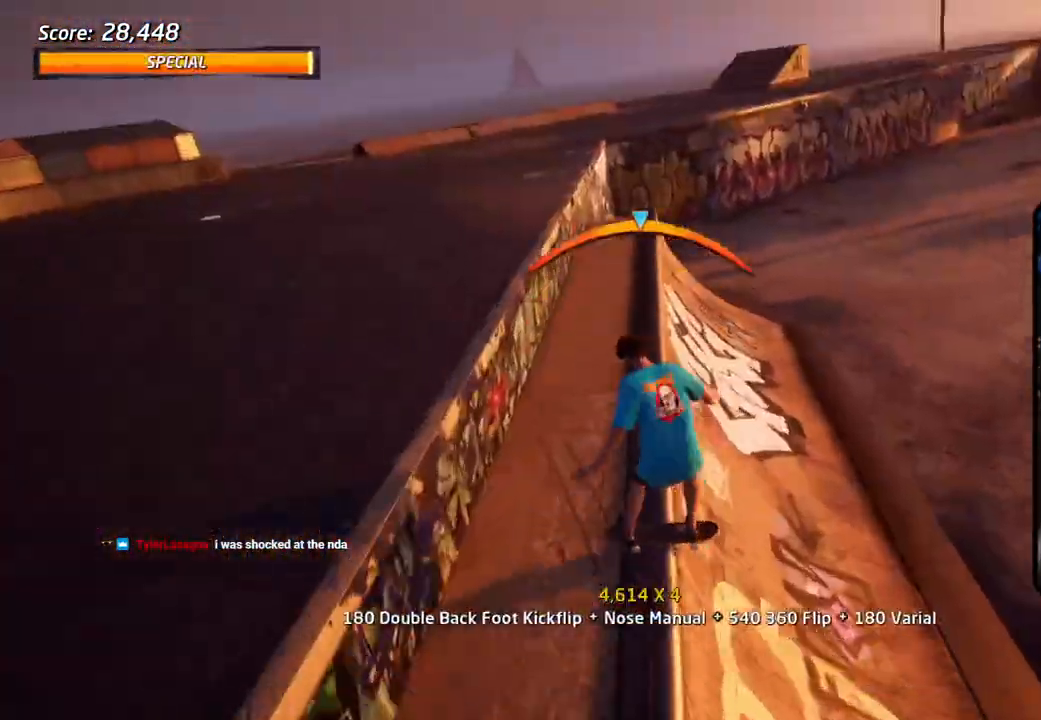
{"dt_ms": 500, "buttons": ["CROSS"], "left_stick": "center", "right_stick": "center", "events": [[50, "CROSS", "down"], [50, "TRIANGLE", "up"], [67, "R1", "up"], [117, "DPAD_LEFT", "down"], [133, "DPAD_RIGHT", "up"], [133, "DPAD_UP", "down"], [183, "TRIANGLE", "down"], [200, "CROSS", "up"], [350, "DPAD_LEFT", "up"], [467, "CROSS", "down"], [500, "DPAD_UP", "up"], [500, "TRIANGLE", "up"]]}
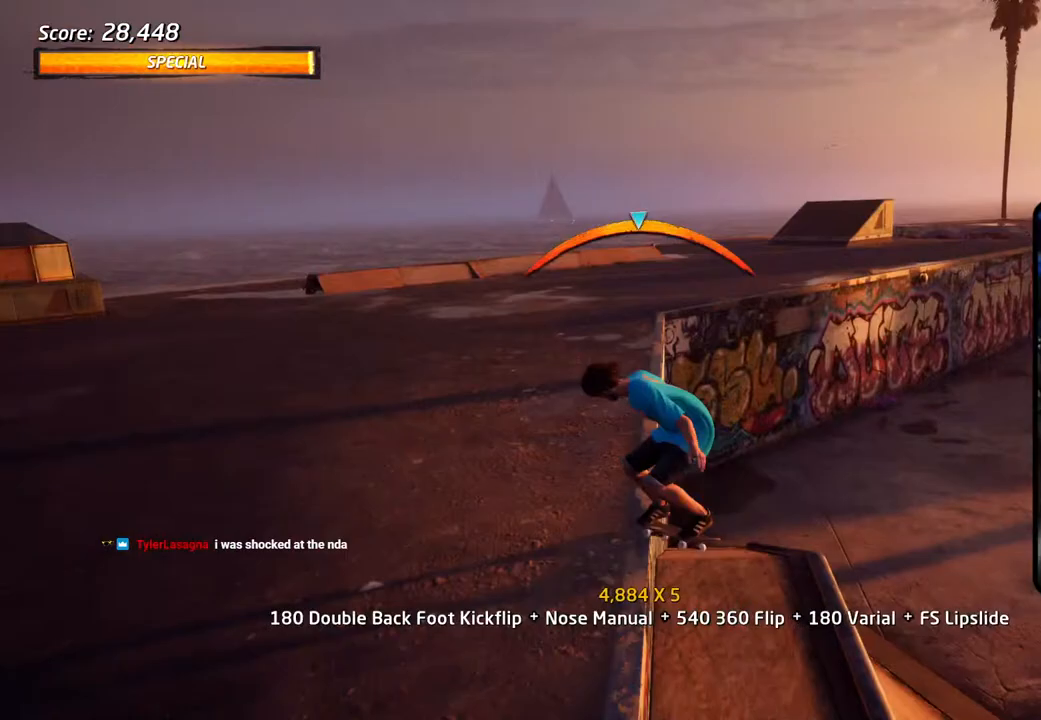
{"dt_ms": 500, "buttons": [], "left_stick": "center", "right_stick": "center", "events": [[33, "DPAD_UP", "down"], [167, "SQUARE", "down"], [183, "CROSS", "up"], [250, "SQUARE", "up"], [300, "SQUARE", "down"], [450, "SQUARE", "up"], [467, "DPAD_UP", "up"]]}
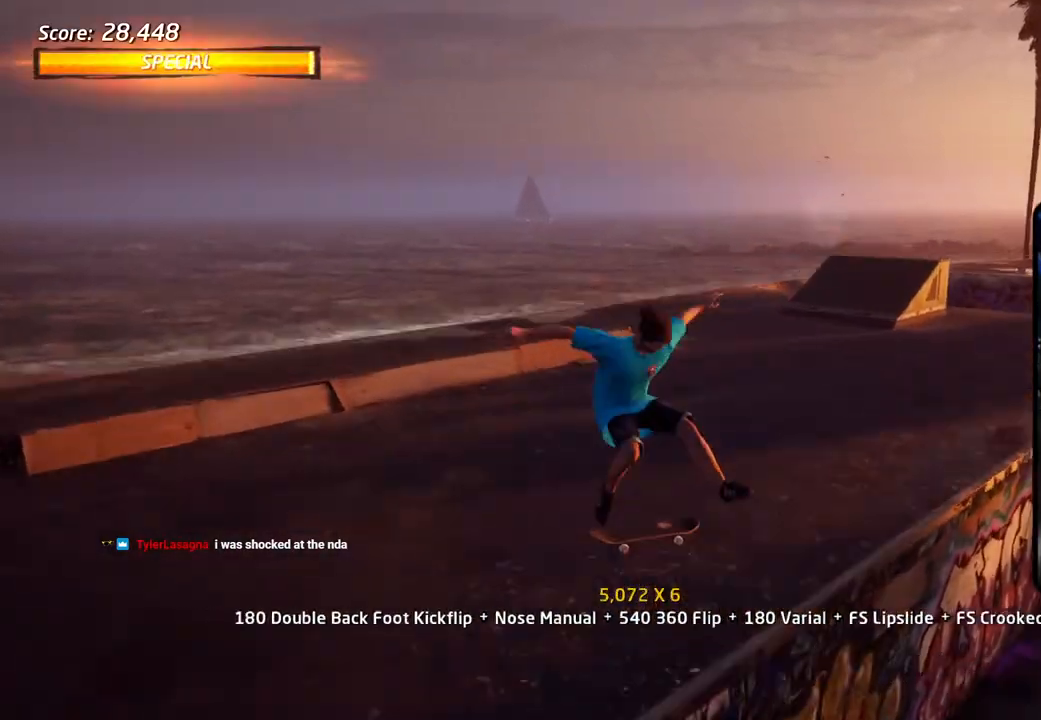
{"dt_ms": 500, "buttons": ["CROSS"], "left_stick": "center", "right_stick": "center", "events": [[50, "DPAD_DOWN", "down"], [83, "CROSS", "down"], [167, "DPAD_DOWN", "up"], [200, "DPAD_UP", "down"], [300, "DPAD_UP", "up"], [333, "DPAD_DOWN", "down"], [450, "DPAD_DOWN", "up"]]}
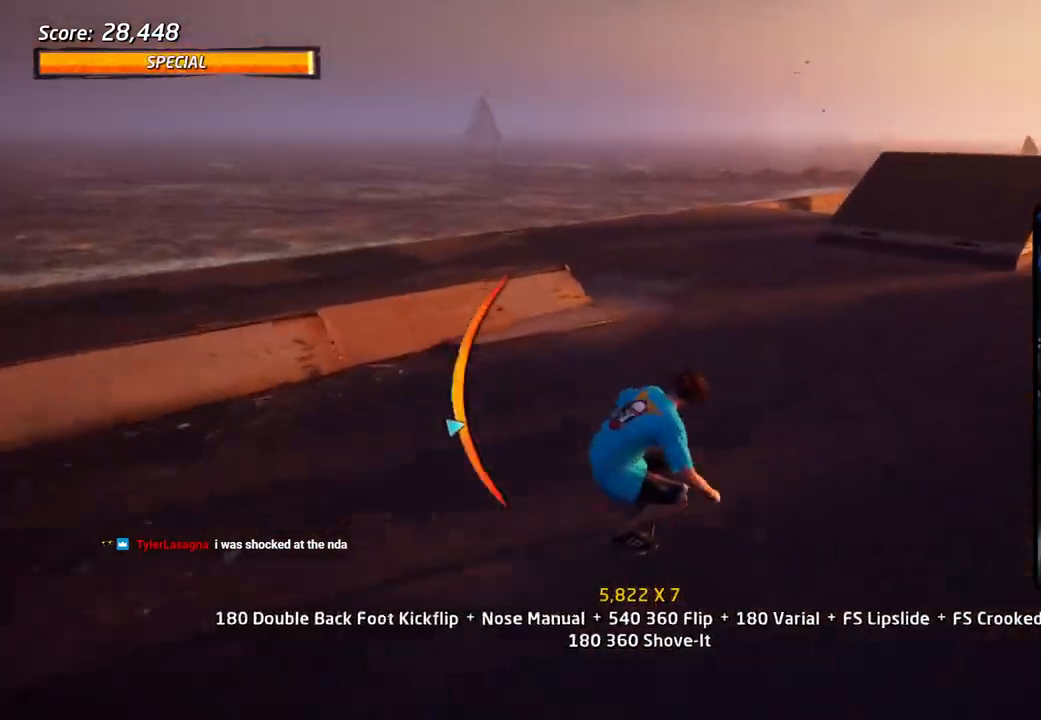
{"dt_ms": 500, "buttons": ["CROSS"], "left_stick": "center", "right_stick": "center", "events": [[33, "DPAD_UP", "down"], [83, "DPAD_RIGHT", "down"], [133, "DPAD_UP", "up"], [350, "DPAD_RIGHT", "up"]]}
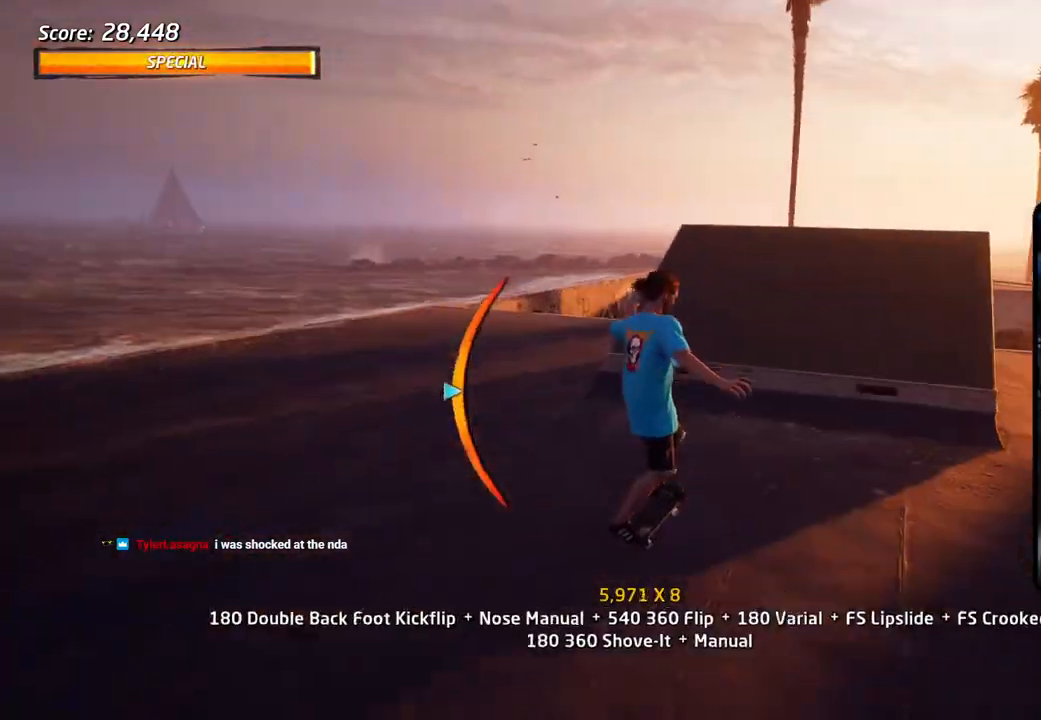
{"dt_ms": 500, "buttons": ["DPAD_UP"], "left_stick": "center", "right_stick": "center", "events": [[17, "DPAD_DOWN", "down"], [17, "DPAD_RIGHT", "down"], [67, "DPAD_DOWN", "up"], [267, "CROSS", "up"], [267, "DPAD_DOWN", "down"], [300, "DPAD_DOWN", "up"], [333, "DPAD_DOWN", "down"], [333, "DPAD_RIGHT", "up"], [450, "DPAD_DOWN", "up"], [450, "DPAD_UP", "down"]]}
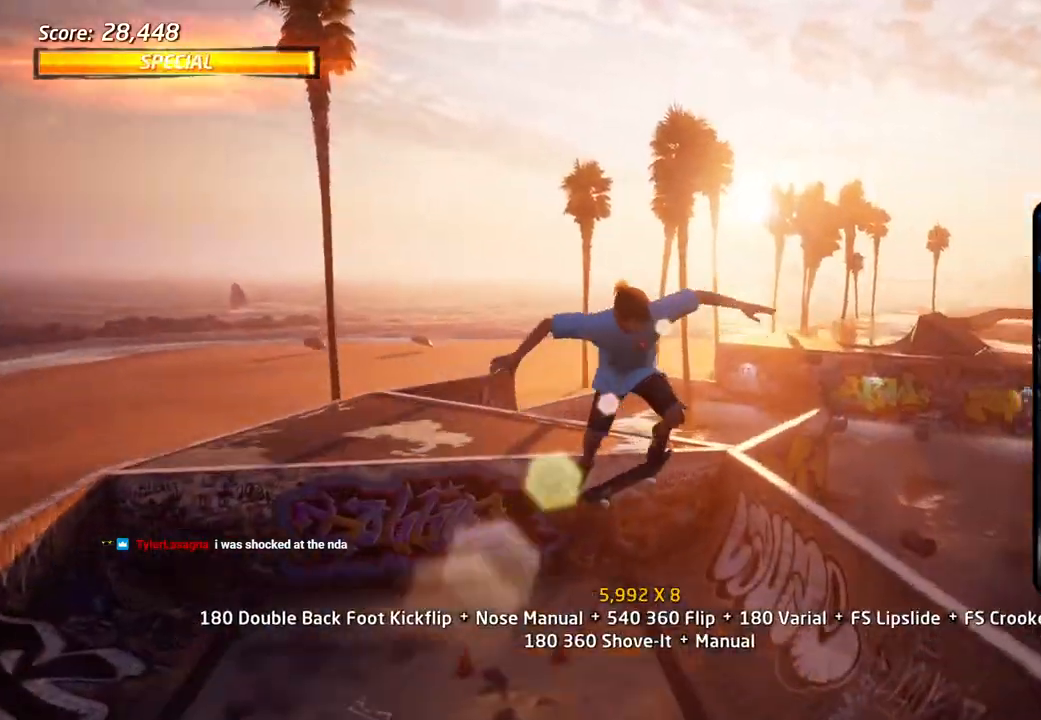
{"dt_ms": 500, "buttons": ["CIRCLE", "R1"], "left_stick": "center", "right_stick": "center", "events": [[17, "CIRCLE", "down"], [183, "DPAD_UP", "up"], [250, "R1", "down"]]}
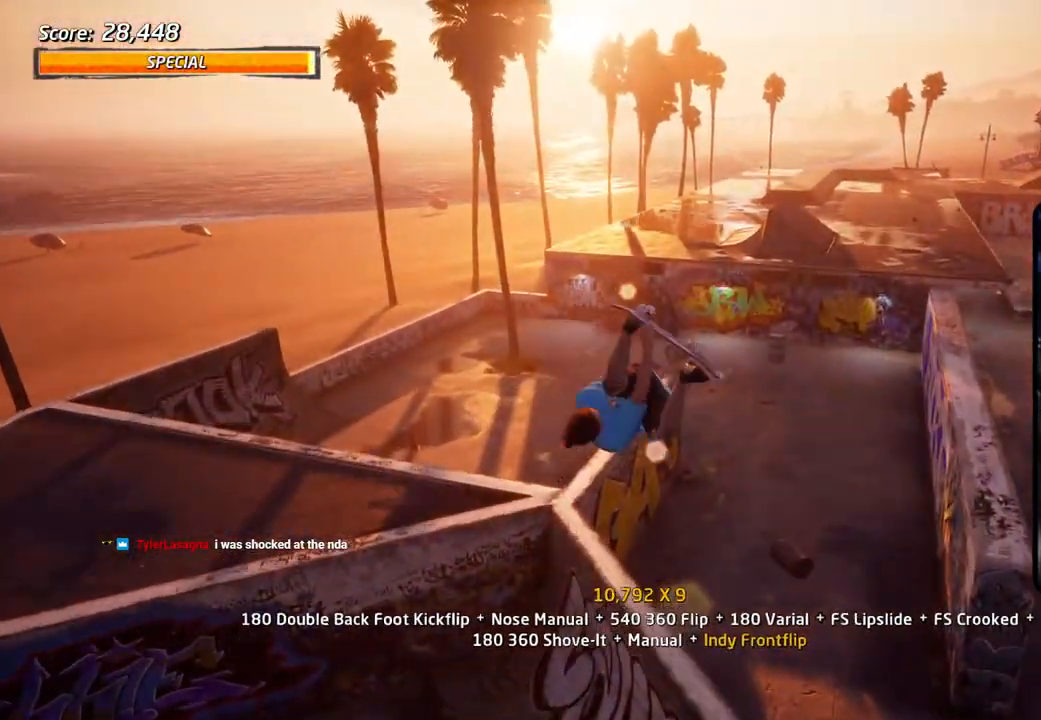
{"dt_ms": 500, "buttons": ["TRIANGLE", "R1", "DPAD_UP"], "left_stick": "center", "right_stick": "center"}
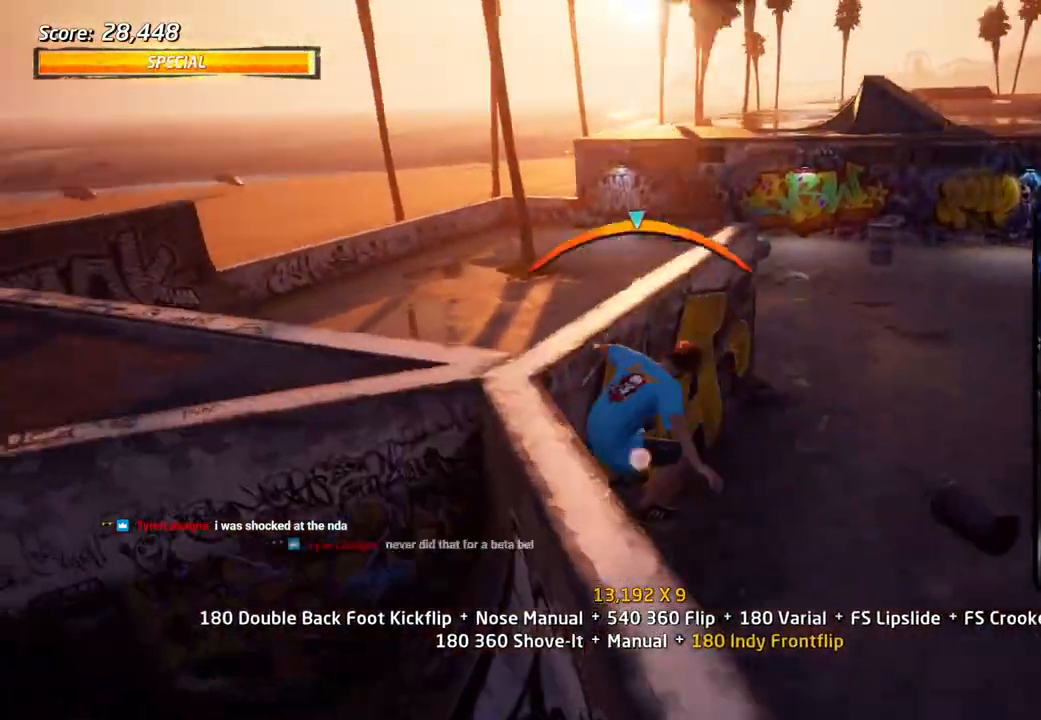
{"dt_ms": 500, "buttons": ["R1"], "left_stick": "center", "right_stick": "center", "events": [[83, "DPAD_UP", "up"], [450, "TRIANGLE", "up"]]}
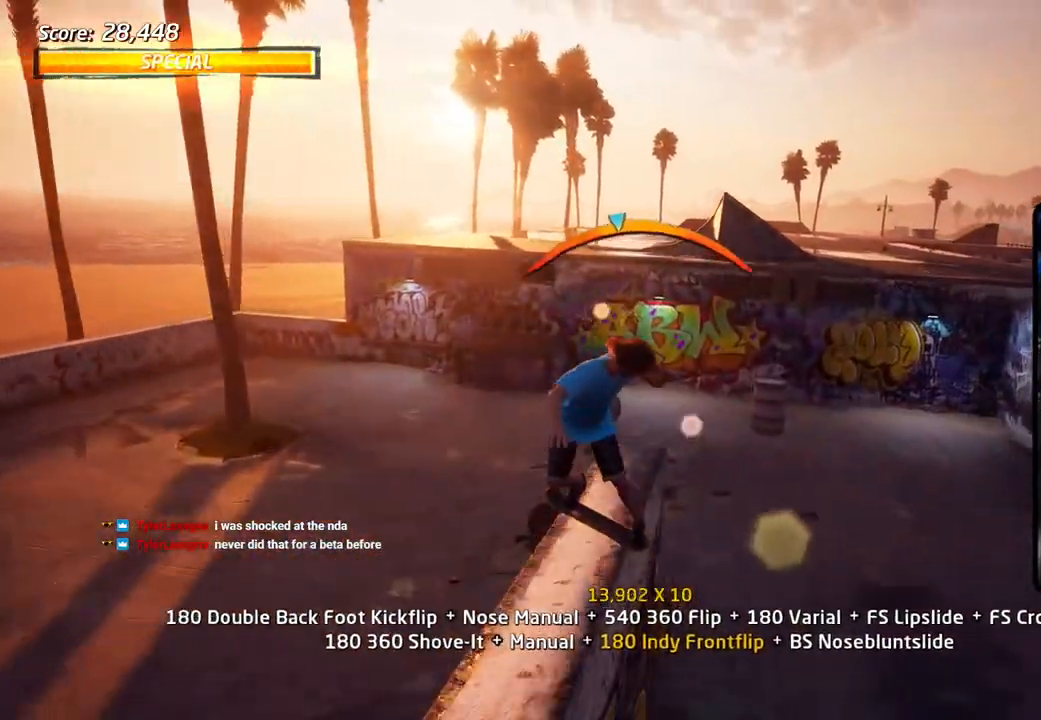
{"dt_ms": 500, "buttons": ["CROSS", "R1", "DPAD_DOWN"], "left_stick": "center", "right_stick": "center", "events": [[267, "DPAD_UP", "down"], [367, "DPAD_UP", "up"], [417, "CROSS", "down"], [450, "DPAD_DOWN", "down"]]}
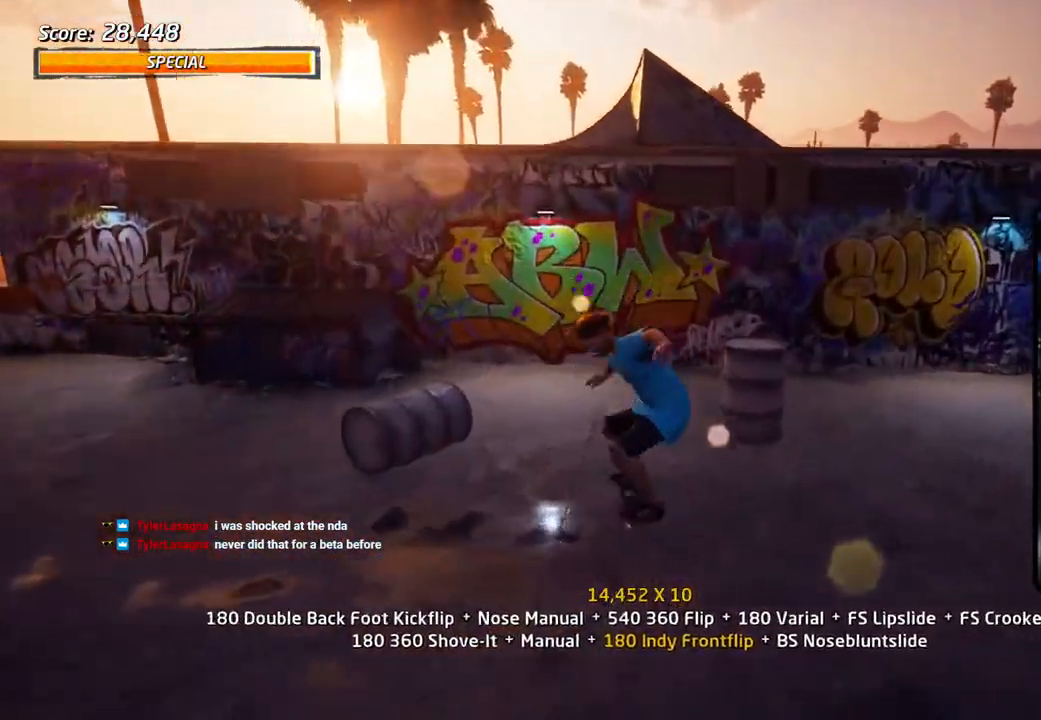
{"dt_ms": 1000, "buttons": ["DPAD_UP"], "left_stick": "center", "right_stick": "center"}
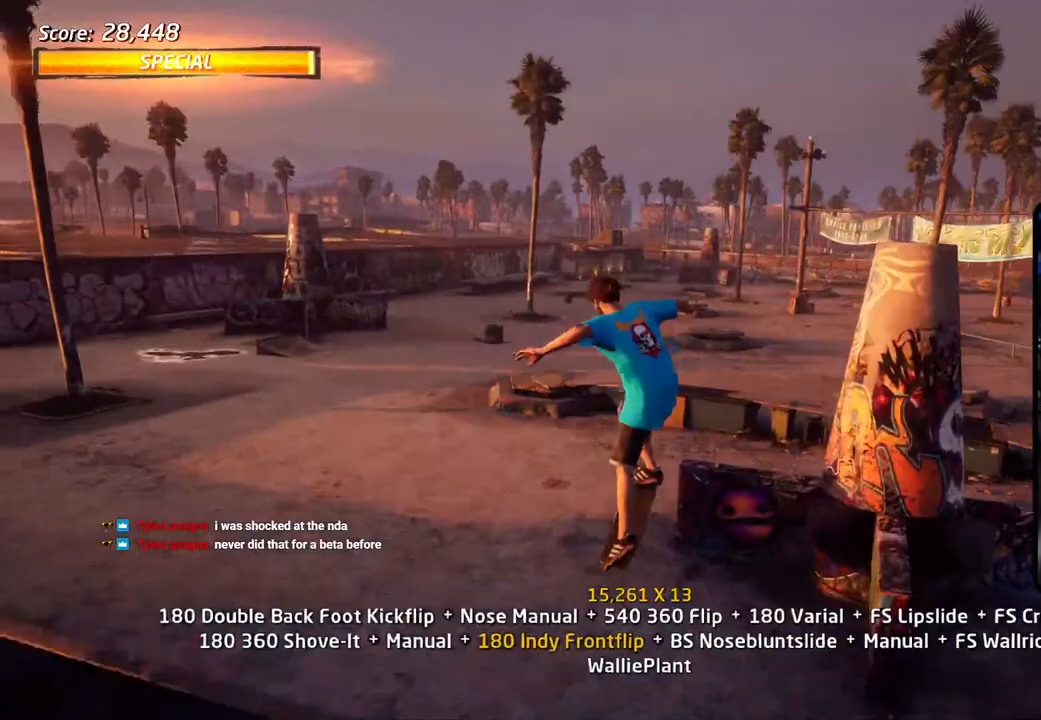
{"dt_ms": 500, "buttons": ["CROSS", "DPAD_UP"], "left_stick": "center", "right_stick": "center", "events": [[50, "CROSS", "down"], [367, "DPAD_DOWN", "down"], [367, "DPAD_UP", "up"], [450, "DPAD_DOWN", "up"], [500, "DPAD_UP", "down"]]}
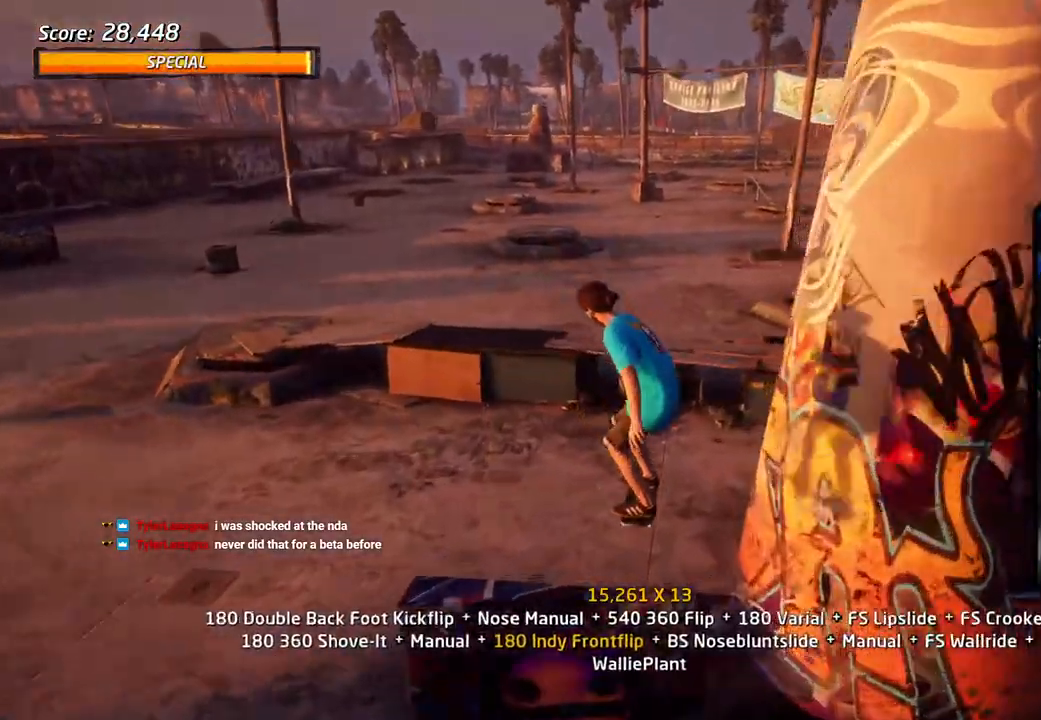
{"dt_ms": 500, "buttons": ["CROSS", "L1", "DPAD_LEFT"], "left_stick": "center", "right_stick": "center", "events": [[100, "DPAD_UP", "up"], [150, "DPAD_DOWN", "down"], [233, "DPAD_DOWN", "up"], [233, "DPAD_LEFT", "down"], [250, "DPAD_UP", "down"], [300, "CROSS", "up"], [300, "DPAD_UP", "up"], [333, "L1", "down"], [350, "CROSS", "down"], [350, "DPAD_DOWN", "down"], [383, "L1", "up"], [450, "DPAD_DOWN", "up"], [450, "L1", "down"]]}
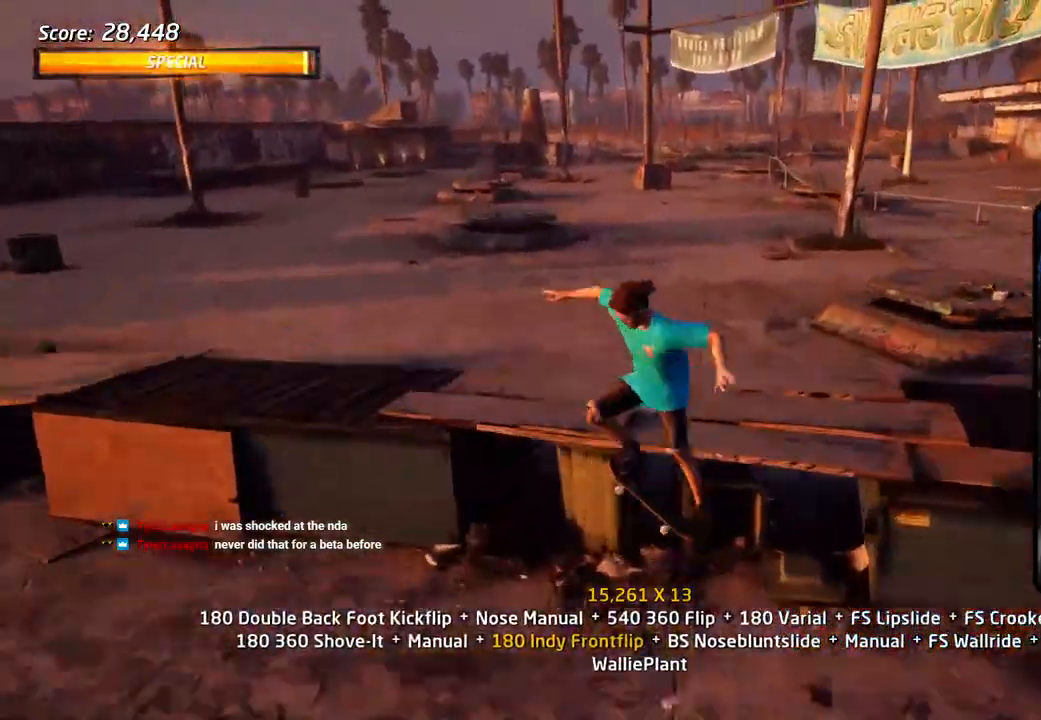
{"dt_ms": 500, "buttons": ["CROSS", "DPAD_UP"], "left_stick": "center", "right_stick": "center", "events": [[33, "DPAD_LEFT", "up"], [117, "DPAD_UP", "down"], [183, "DPAD_LEFT", "down"], [200, "DPAD_LEFT", "up"], [200, "DPAD_UP", "up"], [200, "L1", "up"], [217, "DPAD_DOWN", "down"], [317, "DPAD_DOWN", "up"], [333, "DPAD_UP", "down"]]}